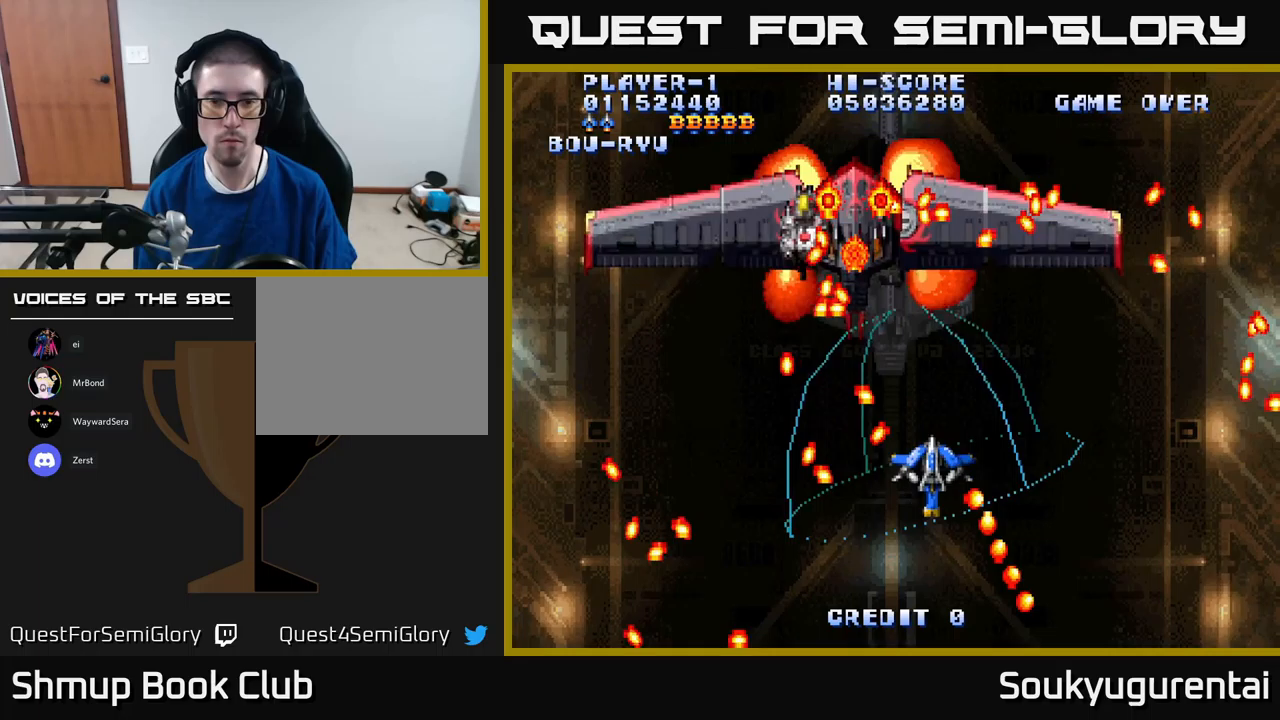
Gameplay with a controller (Xbox layout); each line is a JSON object with the inputs held at the frame after it (dt_ms = milliseconds from this image to that frame). "events" lists button and stick changes between this image and that frame as [ms after this image, input, new state], when the widget could be followed in between.
{"dt_ms": 417, "buttons": ["A", "DPAD_DOWN", "DPAD_RIGHT"], "left_stick": "center", "right_stick": "center", "events": [[17, "DPAD_RIGHT", "up"], [167, "DPAD_RIGHT", "down"], [167, "DPAD_UP", "up"], [183, "A", "up"], [233, "DPAD_DOWN", "down"], [250, "A", "down"], [267, "DPAD_RIGHT", "up"], [350, "DPAD_RIGHT", "down"]]}
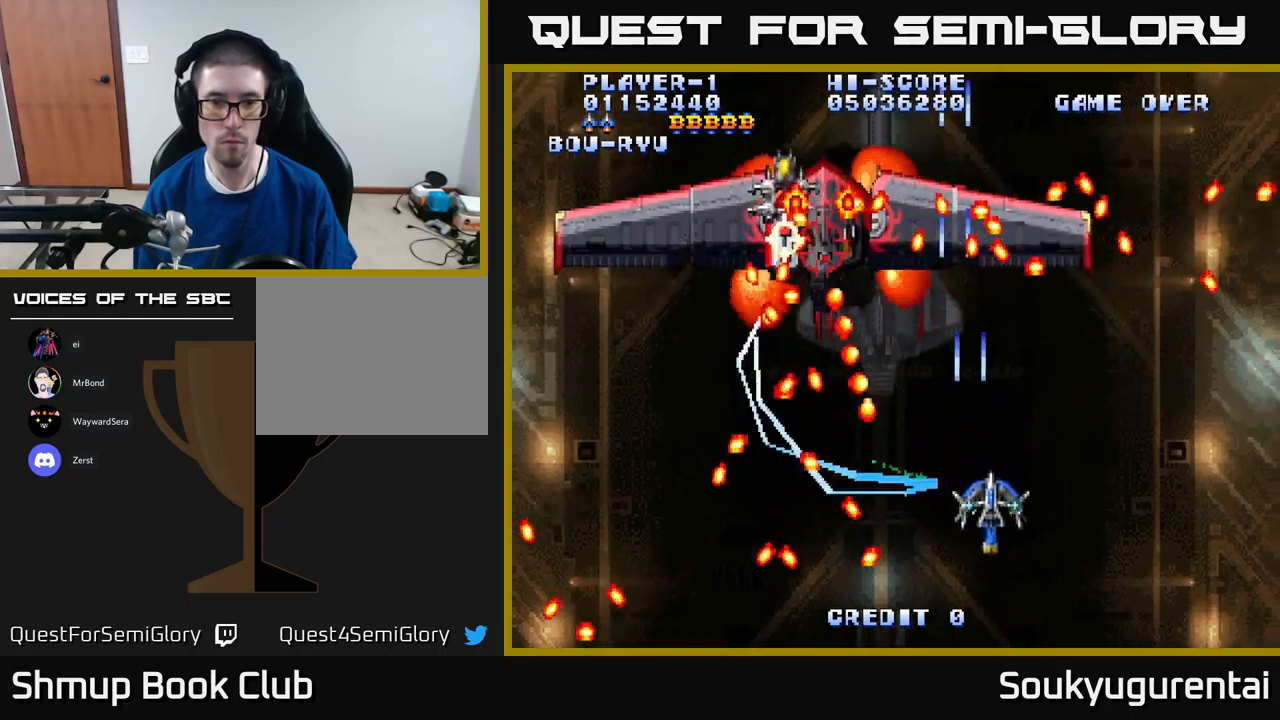
{"dt_ms": 500, "buttons": ["A", "DPAD_UP", "DPAD_LEFT"], "left_stick": "center", "right_stick": "center", "events": [[50, "DPAD_RIGHT", "up"], [133, "DPAD_DOWN", "up"], [366, "DPAD_UP", "down"], [483, "DPAD_LEFT", "down"]]}
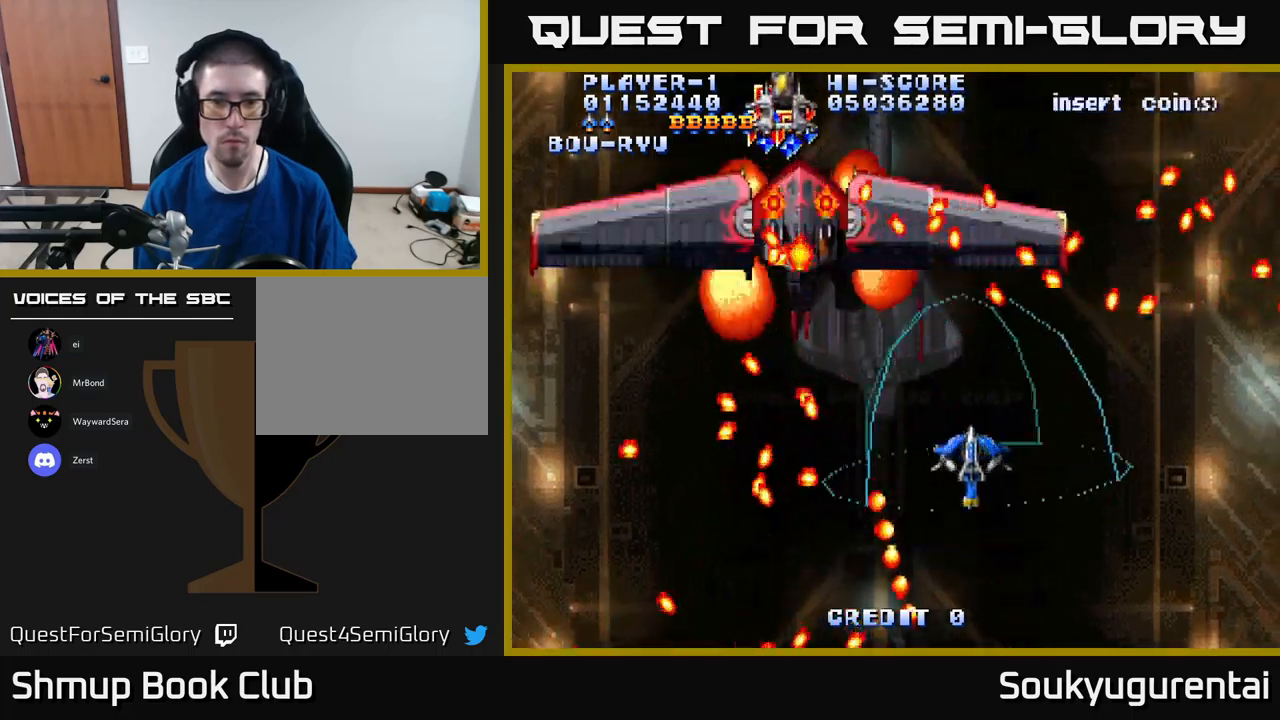
{"dt_ms": 500, "buttons": ["A", "DPAD_DOWN"], "left_stick": "center", "right_stick": "center", "events": [[150, "DPAD_UP", "up"], [216, "A", "up"], [233, "DPAD_DOWN", "down"], [233, "DPAD_LEFT", "up"], [250, "A", "down"], [250, "DPAD_RIGHT", "down"], [316, "DPAD_RIGHT", "up"]]}
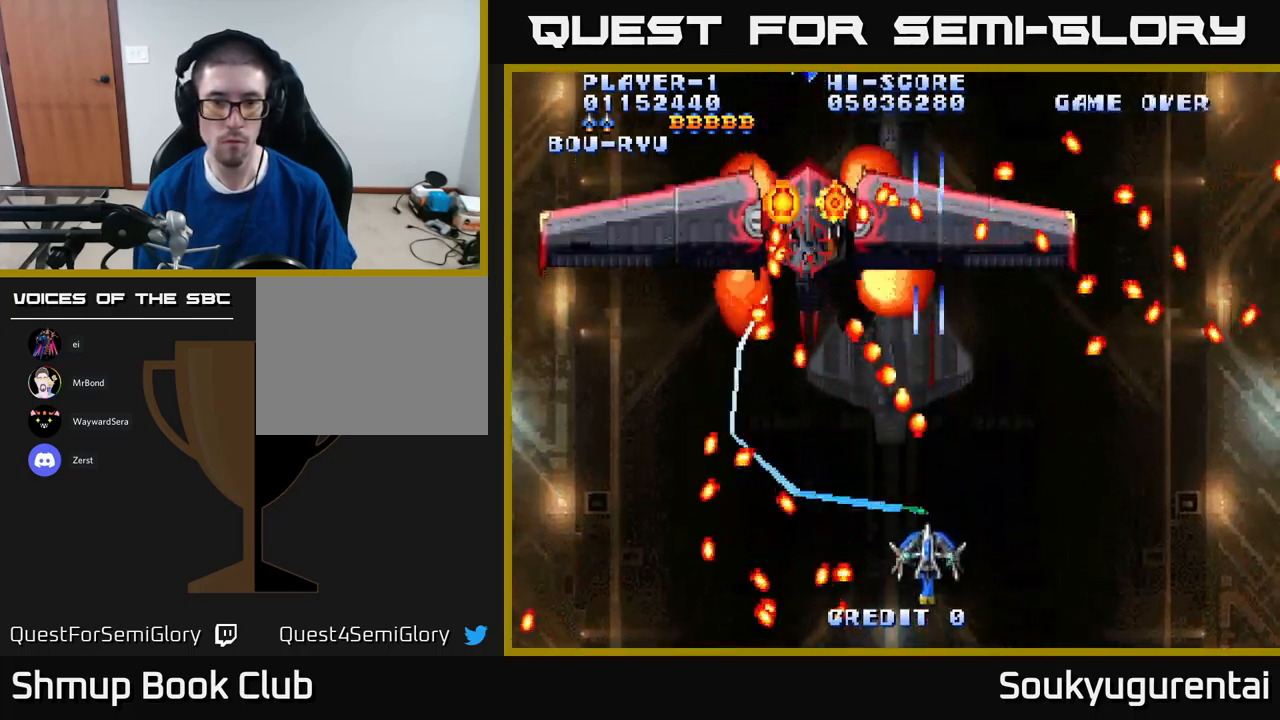
{"dt_ms": 500, "buttons": ["A", "DPAD_UP"], "left_stick": "center", "right_stick": "center", "events": [[16, "DPAD_DOWN", "up"], [200, "DPAD_LEFT", "down"], [283, "DPAD_UP", "down"], [333, "DPAD_LEFT", "up"]]}
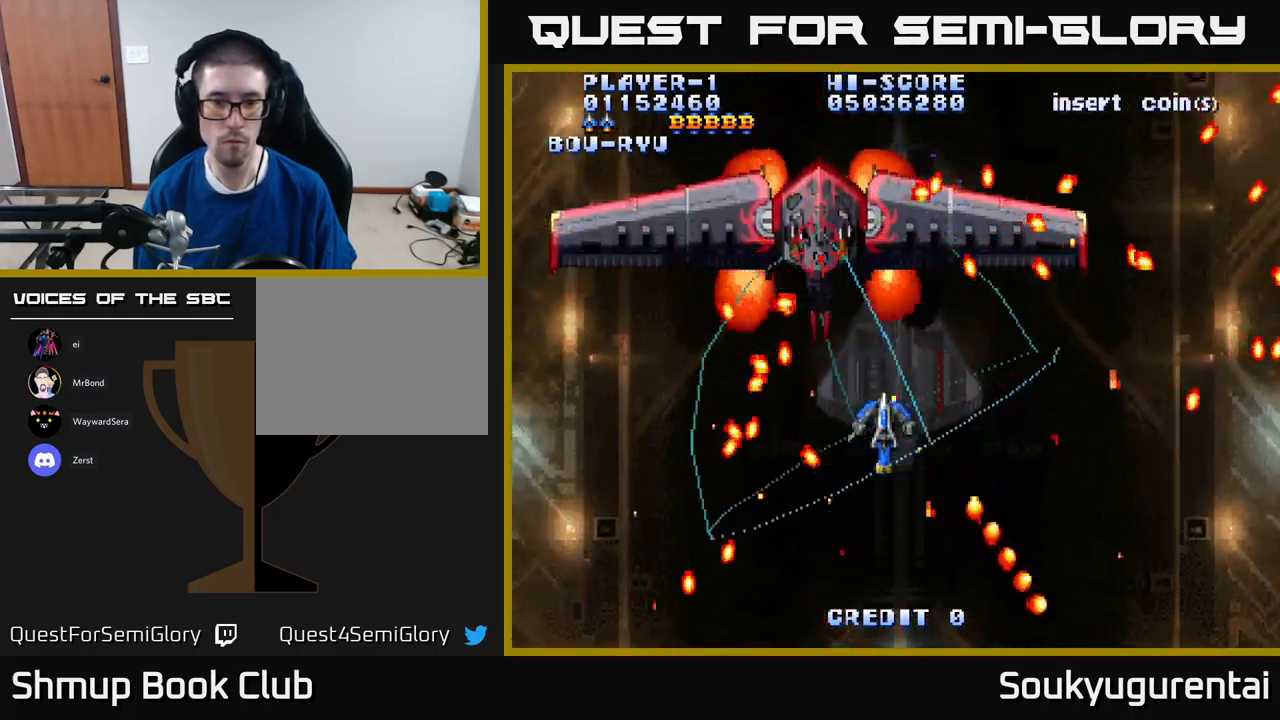
{"dt_ms": 500, "buttons": ["A"], "left_stick": "center", "right_stick": "center", "events": [[33, "DPAD_UP", "up"], [50, "A", "up"], [50, "DPAD_RIGHT", "down"], [83, "DPAD_DOWN", "down"], [100, "A", "down"], [116, "DPAD_RIGHT", "up"], [350, "DPAD_DOWN", "up"]]}
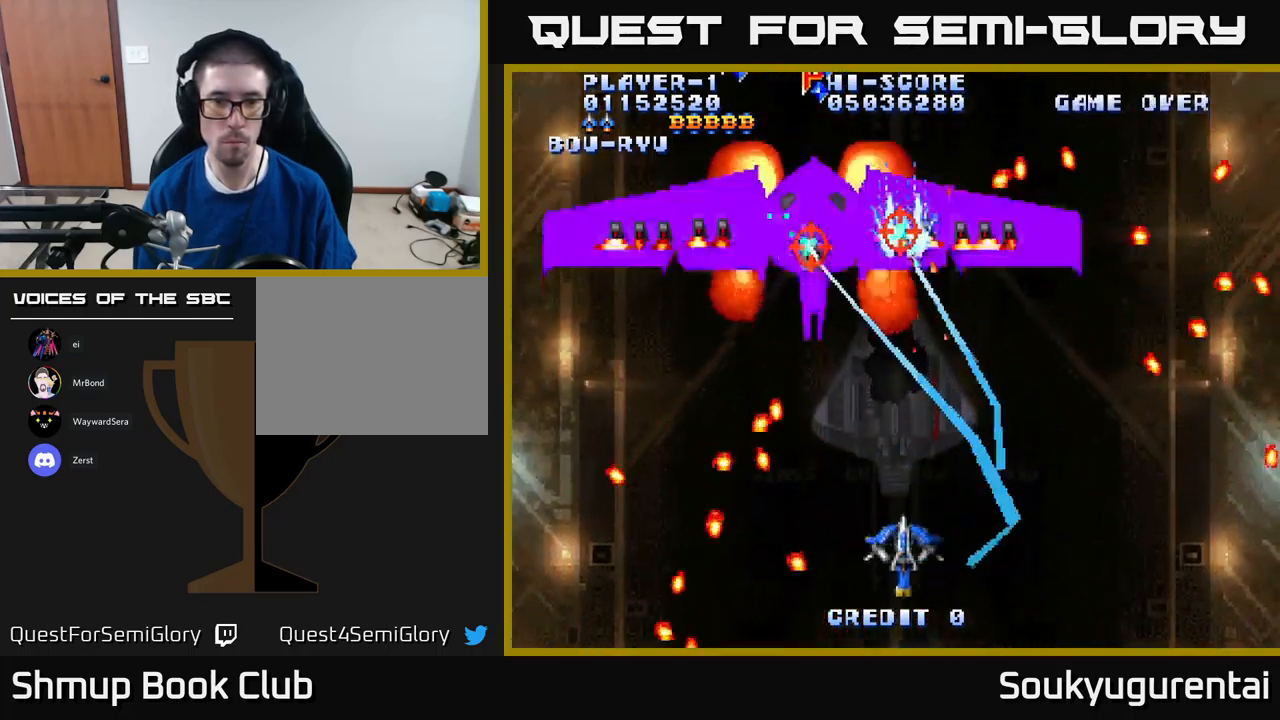
{"dt_ms": 500, "buttons": ["A"], "left_stick": "center", "right_stick": "center", "events": [[133, "DPAD_UP", "down"], [166, "DPAD_LEFT", "down"], [366, "DPAD_LEFT", "up"], [450, "DPAD_UP", "up"]]}
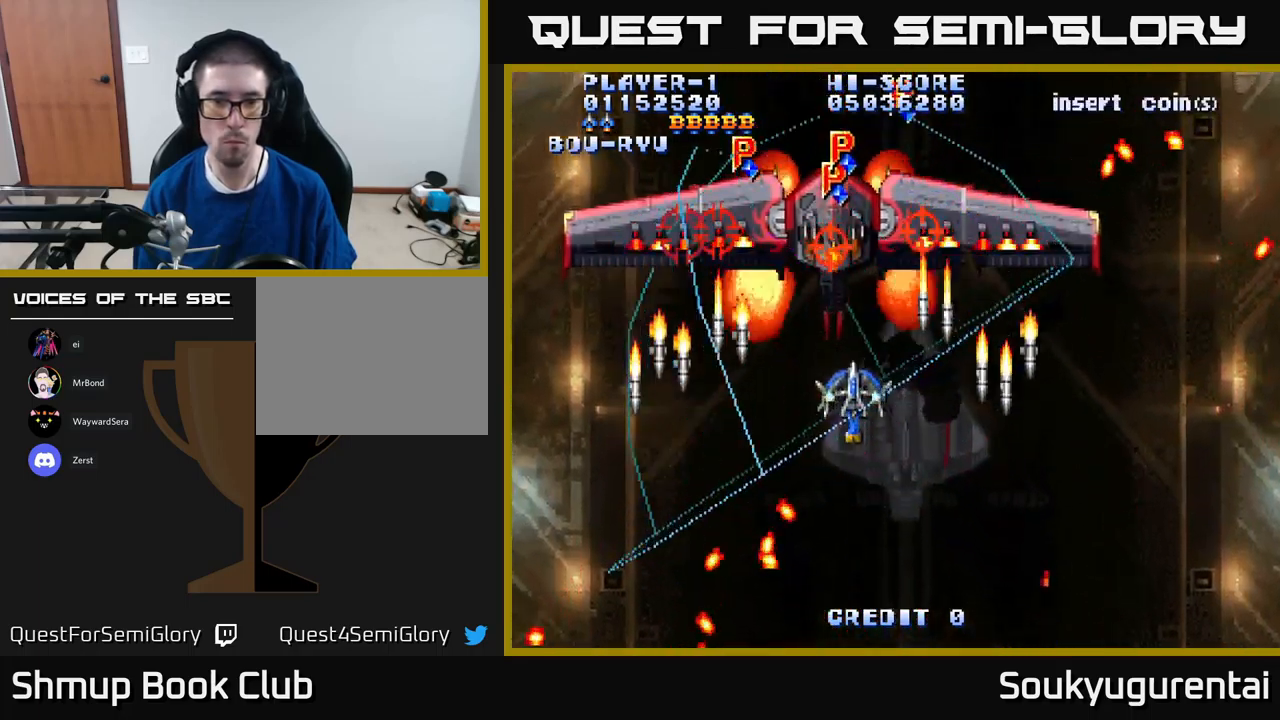
{"dt_ms": 500, "buttons": ["A"], "left_stick": "center", "right_stick": "center", "events": [[33, "DPAD_DOWN", "down"], [50, "A", "up"], [133, "A", "down"], [416, "DPAD_DOWN", "up"]]}
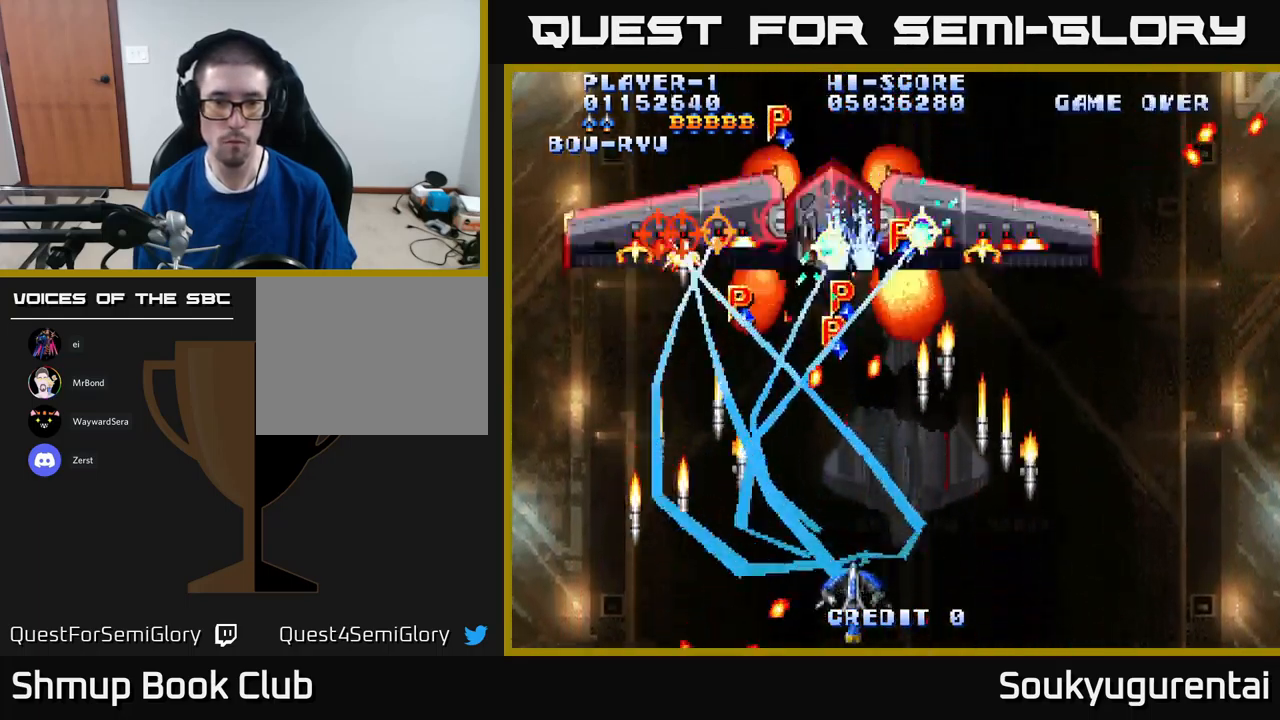
{"dt_ms": 500, "buttons": ["A"], "left_stick": "center", "right_stick": "center", "events": [[350, "DPAD_RIGHT", "down"], [400, "DPAD_DOWN", "down"], [450, "DPAD_RIGHT", "up"], [500, "DPAD_DOWN", "up"]]}
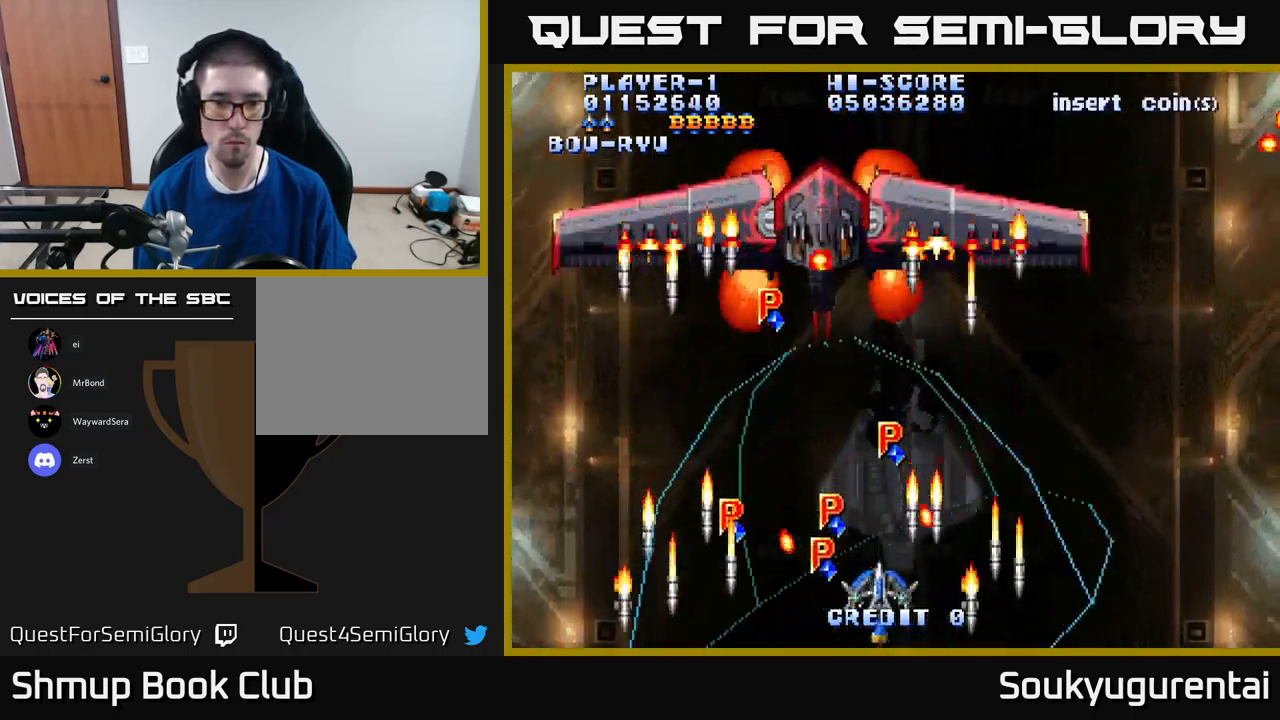
{"dt_ms": 500, "buttons": ["A"], "left_stick": "center", "right_stick": "center", "events": [[250, "DPAD_LEFT", "down"], [333, "DPAD_UP", "down"], [383, "DPAD_LEFT", "up"], [466, "DPAD_UP", "up"]]}
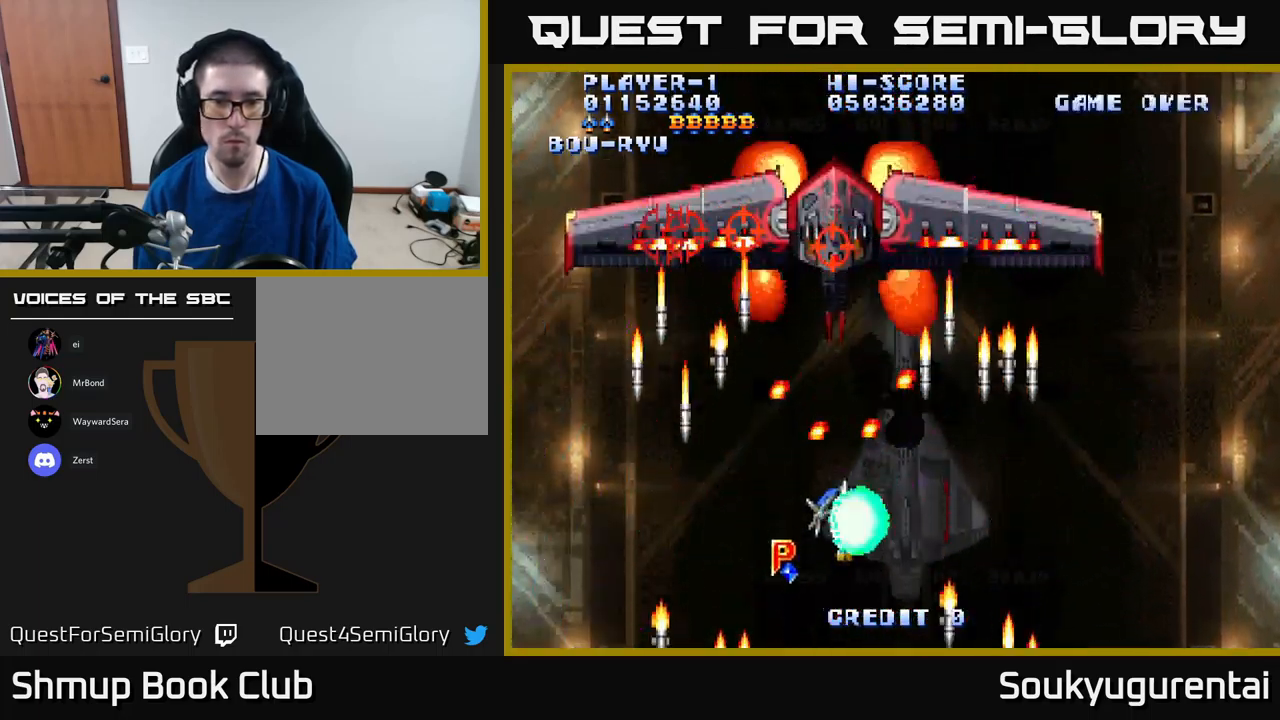
{"dt_ms": 500, "buttons": [], "left_stick": "center", "right_stick": "center", "events": [[16, "A", "up"], [83, "DPAD_DOWN", "down"], [100, "A", "down"], [283, "DPAD_DOWN", "up"], [500, "A", "up"]]}
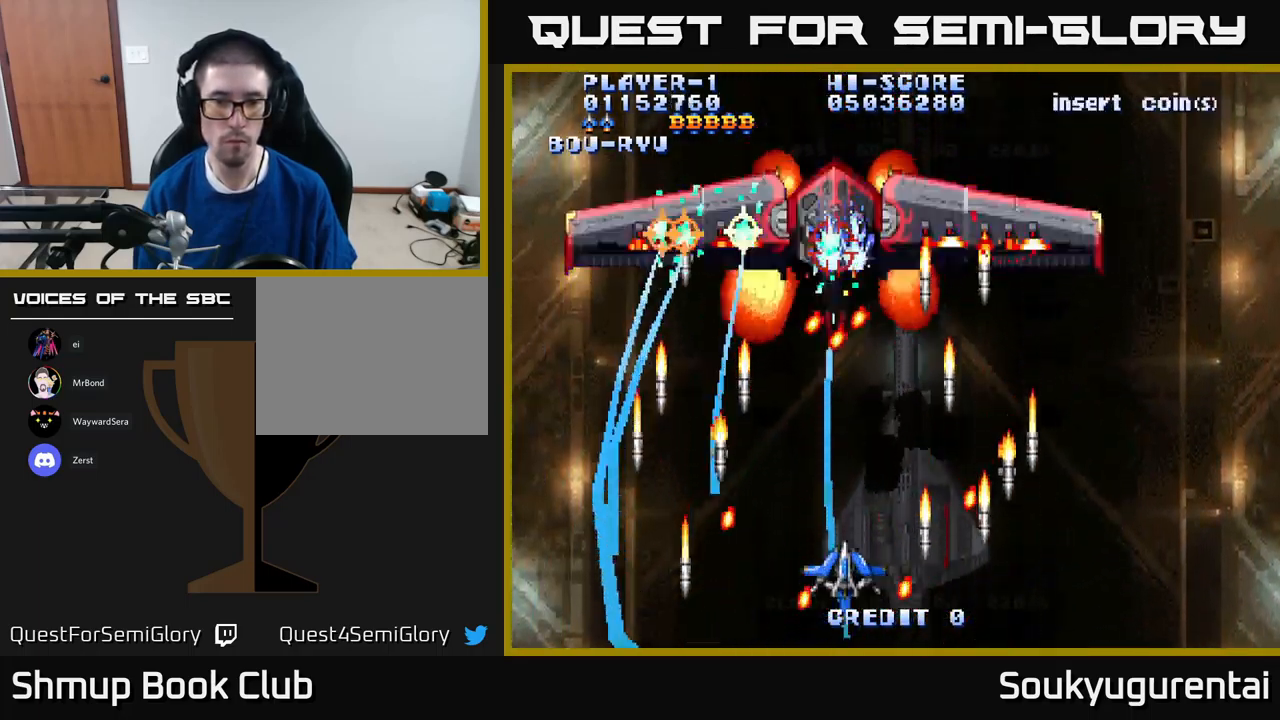
{"dt_ms": 500, "buttons": ["DPAD_LEFT"], "left_stick": "center", "right_stick": "center", "events": [[16, "DPAD_UP", "down"], [150, "DPAD_UP", "up"], [233, "A", "down"], [283, "A", "up"], [367, "A", "down"], [383, "DPAD_DOWN", "down"], [433, "DPAD_LEFT", "down"], [450, "A", "up"], [500, "DPAD_DOWN", "up"]]}
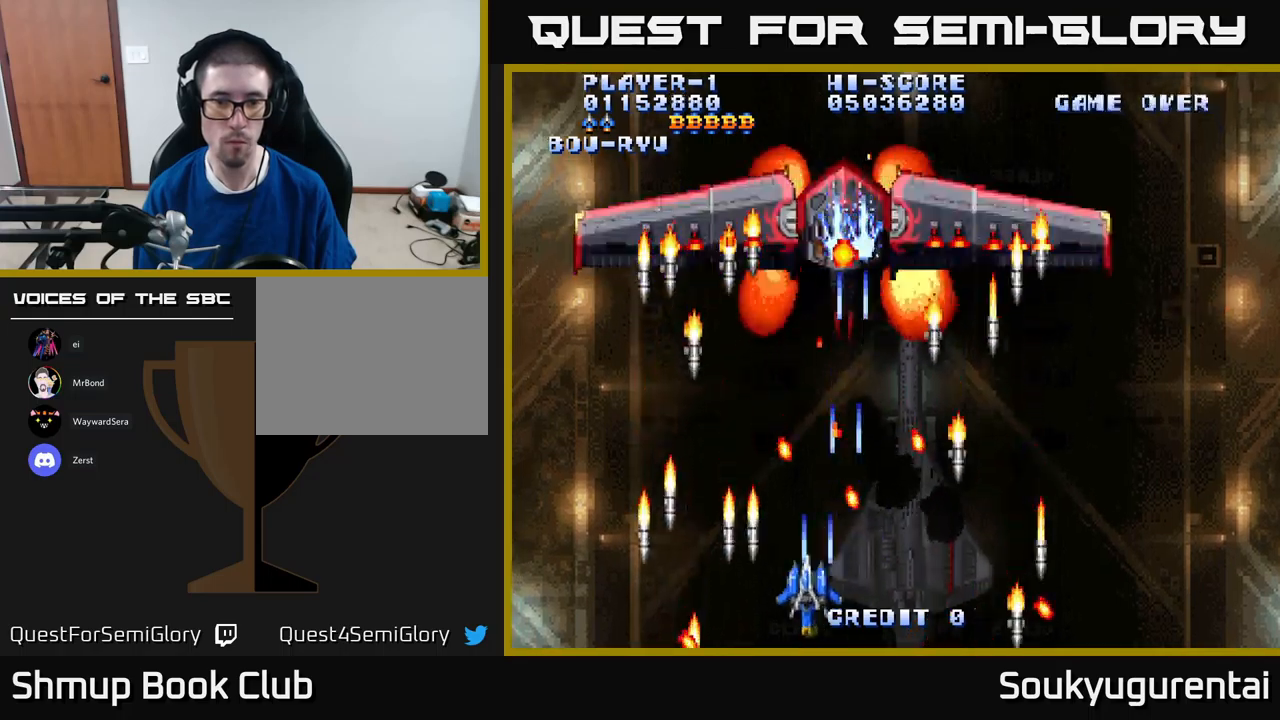
{"dt_ms": 500, "buttons": [], "left_stick": "center", "right_stick": "center", "events": [[33, "A", "down"], [67, "DPAD_LEFT", "up"], [83, "DPAD_UP", "down"], [100, "DPAD_RIGHT", "down"], [133, "A", "up"], [133, "DPAD_RIGHT", "up"], [133, "DPAD_UP", "up"], [183, "A", "down"], [283, "A", "up"], [333, "DPAD_RIGHT", "down"], [350, "A", "down"], [367, "DPAD_UP", "down"], [433, "DPAD_RIGHT", "up"], [433, "DPAD_UP", "up"], [467, "A", "up"]]}
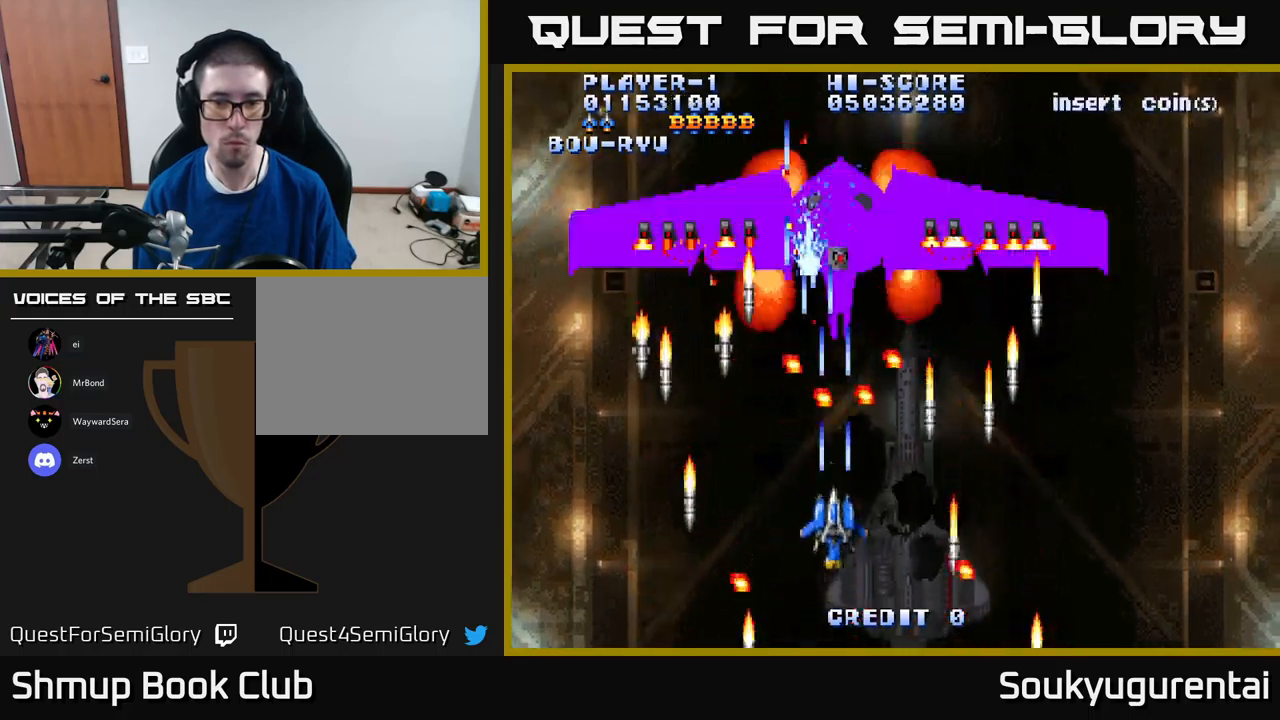
{"dt_ms": 500, "buttons": [], "left_stick": "center", "right_stick": "center", "events": [[33, "A", "down"], [100, "A", "up"], [100, "DPAD_DOWN", "down"], [167, "A", "down"], [200, "DPAD_DOWN", "up"], [267, "A", "up"], [350, "A", "down"], [400, "DPAD_RIGHT", "down"], [433, "DPAD_RIGHT", "up"], [450, "A", "up"]]}
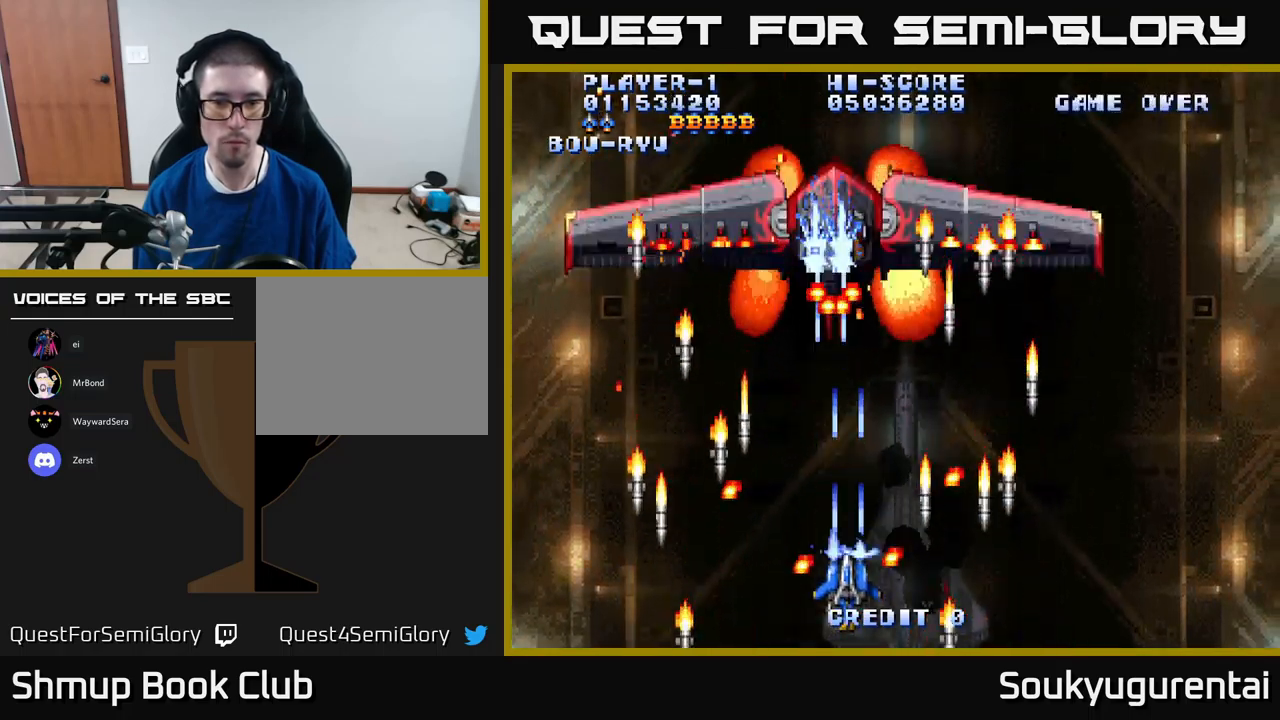
{"dt_ms": 500, "buttons": ["A"], "left_stick": "center", "right_stick": "center", "events": [[17, "A", "down"], [100, "A", "up"], [167, "A", "down"], [283, "A", "up"], [333, "A", "down"], [417, "A", "up"], [500, "A", "down"]]}
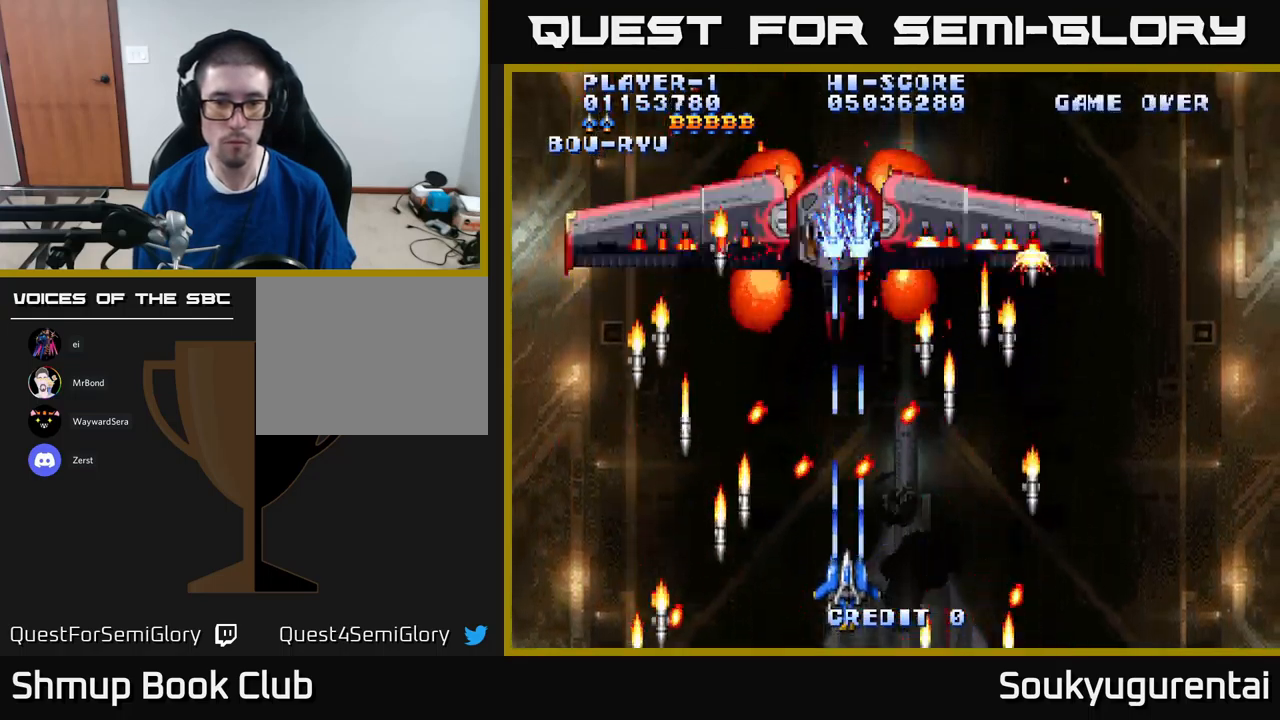
{"dt_ms": 500, "buttons": ["A"], "left_stick": "center", "right_stick": "center", "events": [[117, "A", "up"], [183, "A", "down"], [250, "A", "up"], [333, "A", "down"], [417, "A", "up"], [500, "A", "down"]]}
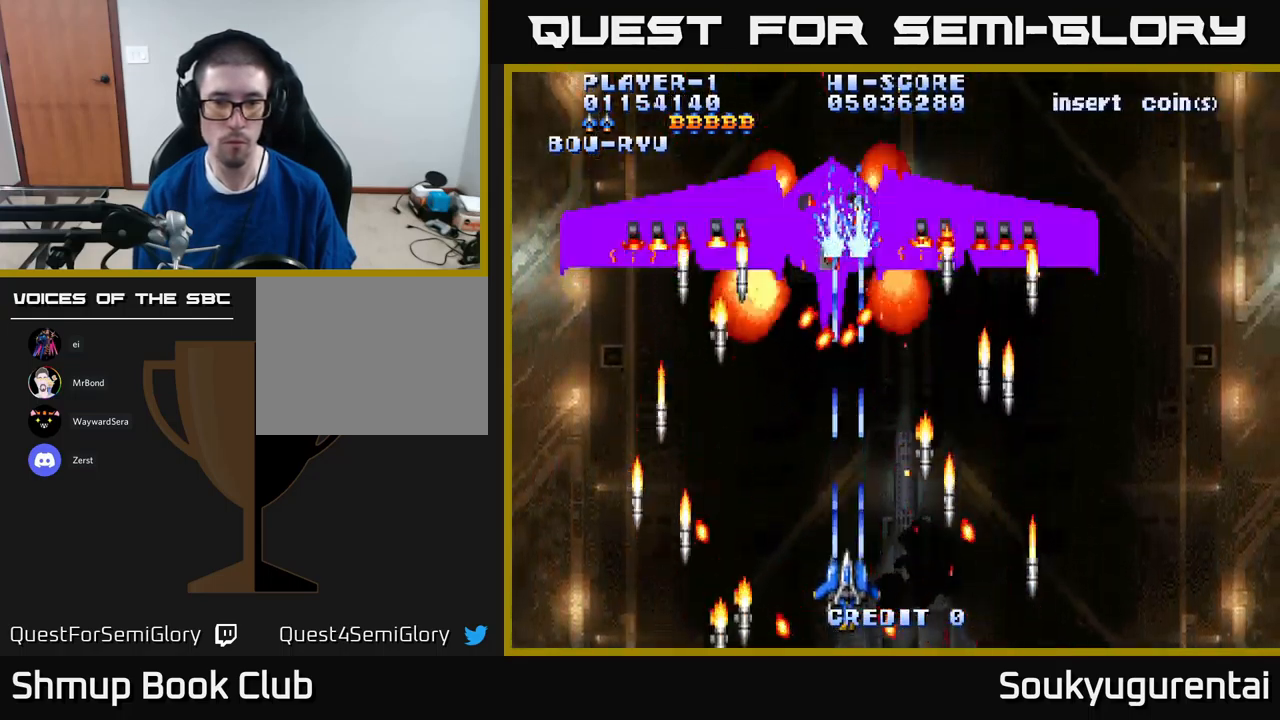
{"dt_ms": 500, "buttons": ["A", "DPAD_UP"], "left_stick": "center", "right_stick": "center", "events": [[483, "DPAD_UP", "down"]]}